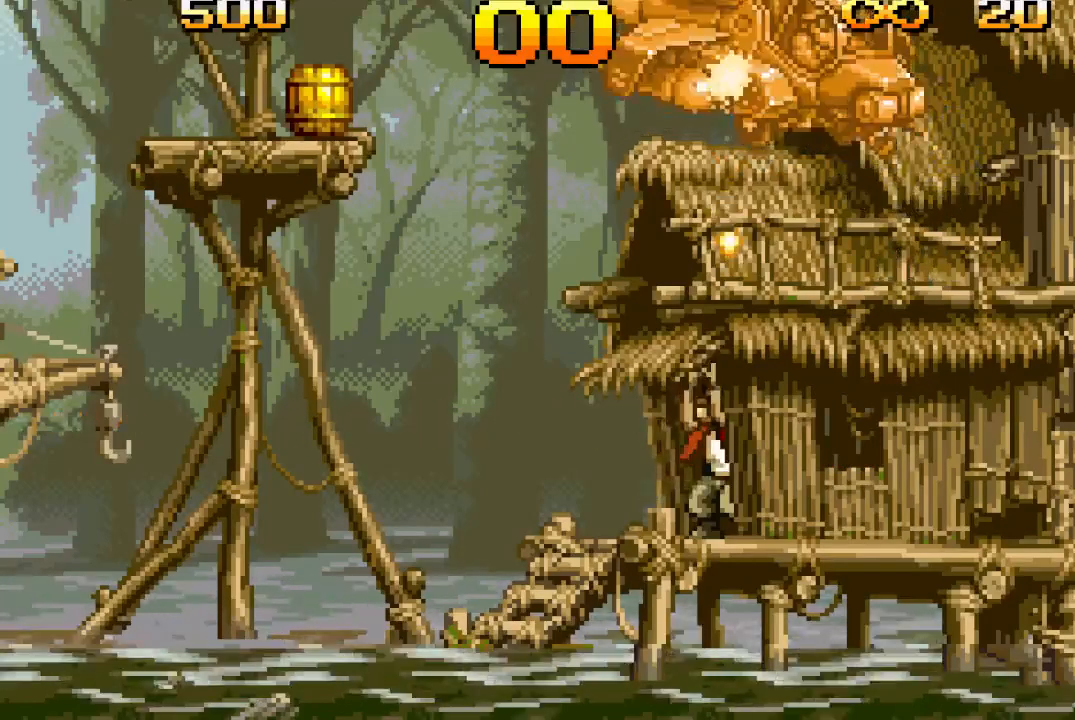
Gameplay with a controller (PlayStation layout); each line is a JSON object with the inputs held at the frame after it. "events" lists button and stick changes between this image and that frame as [ms after this image, input, new state], when the widget could be followed in between. Not read: L3 R3 left_stick right_stick.
{"buttons": ["TRIANGLE", "DPAD_UP"], "events": []}
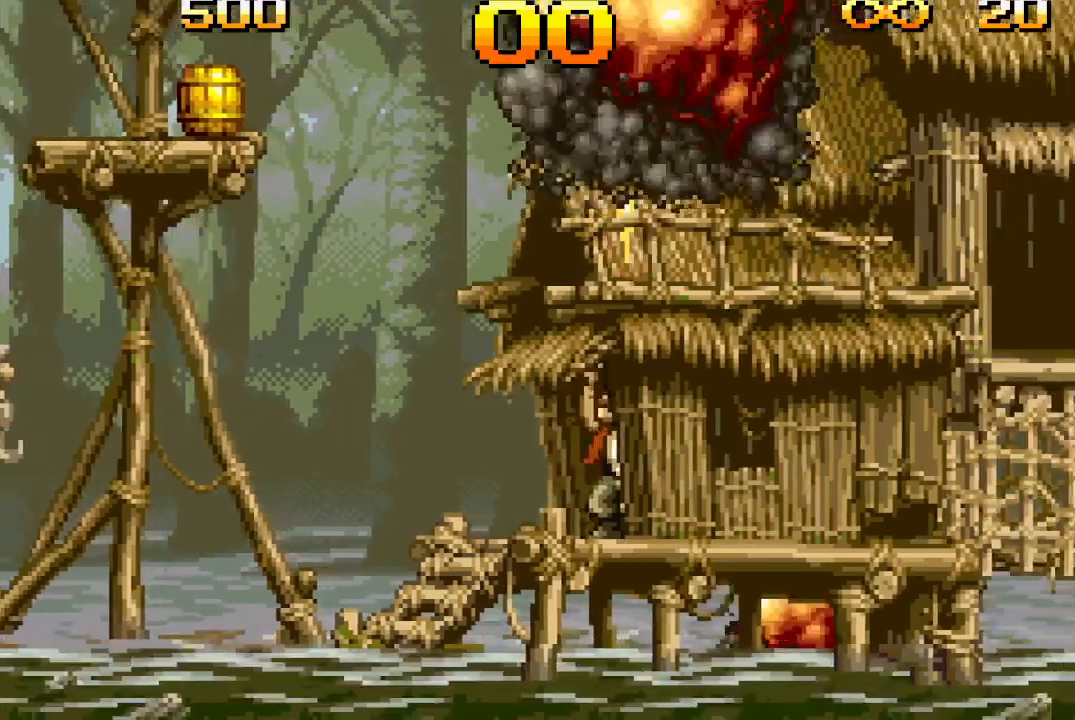
{"buttons": ["TRIANGLE", "DPAD_RIGHT"], "events": [[167, "DPAD_RIGHT", "down"], [200, "DPAD_UP", "up"]]}
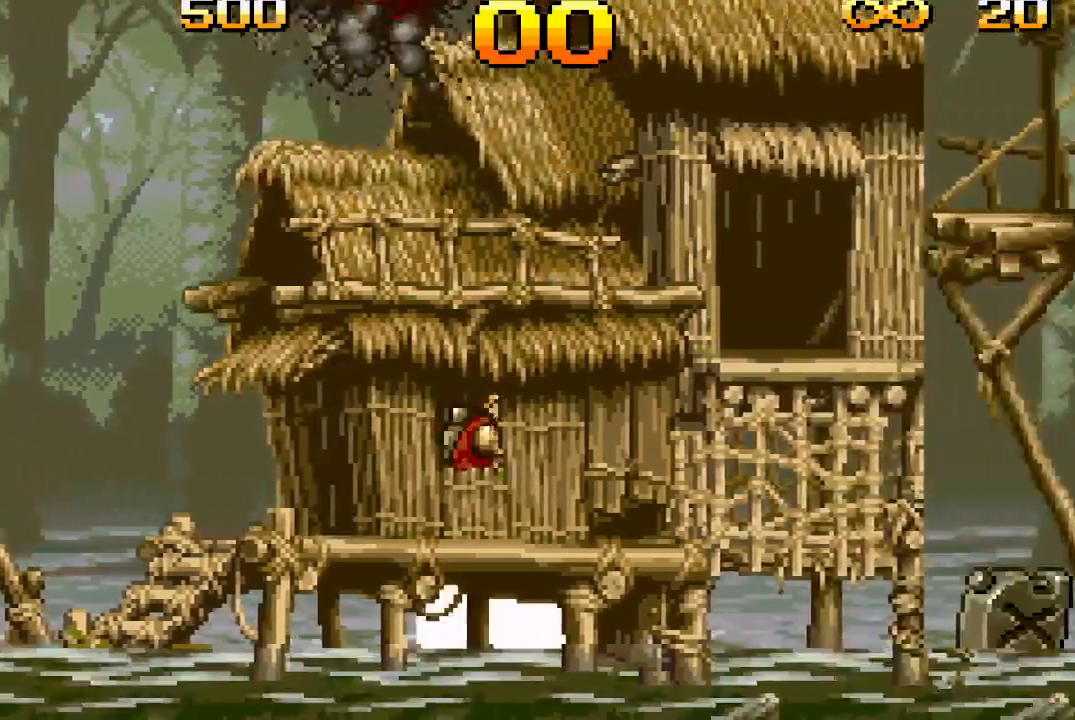
{"buttons": ["TRIANGLE", "DPAD_RIGHT"], "events": [[267, "DPAD_RIGHT", "up"], [483, "DPAD_RIGHT", "down"]]}
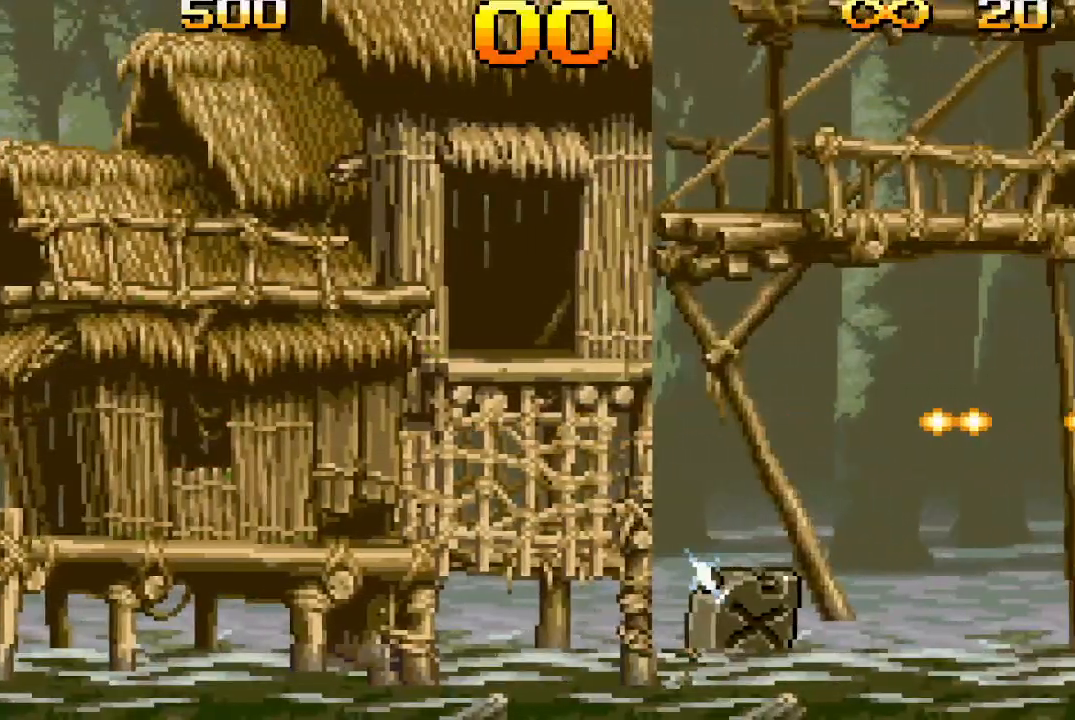
{"buttons": ["TRIANGLE"], "events": [[150, "DPAD_RIGHT", "up"]]}
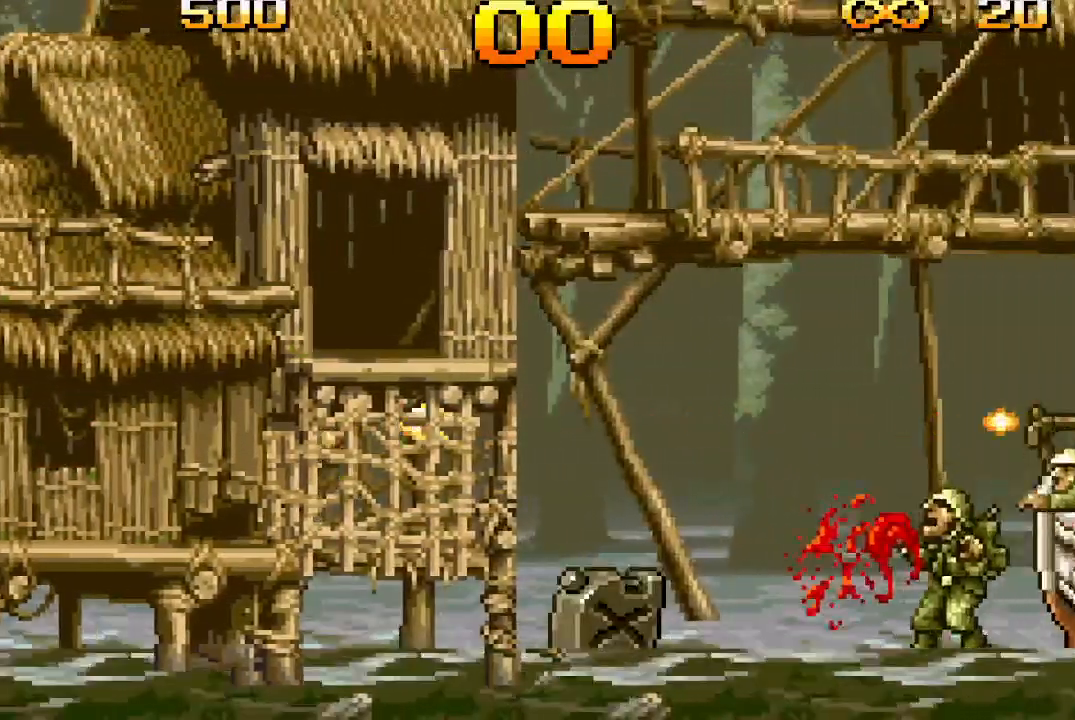
{"buttons": ["TRIANGLE", "DPAD_RIGHT"], "events": [[433, "DPAD_RIGHT", "down"]]}
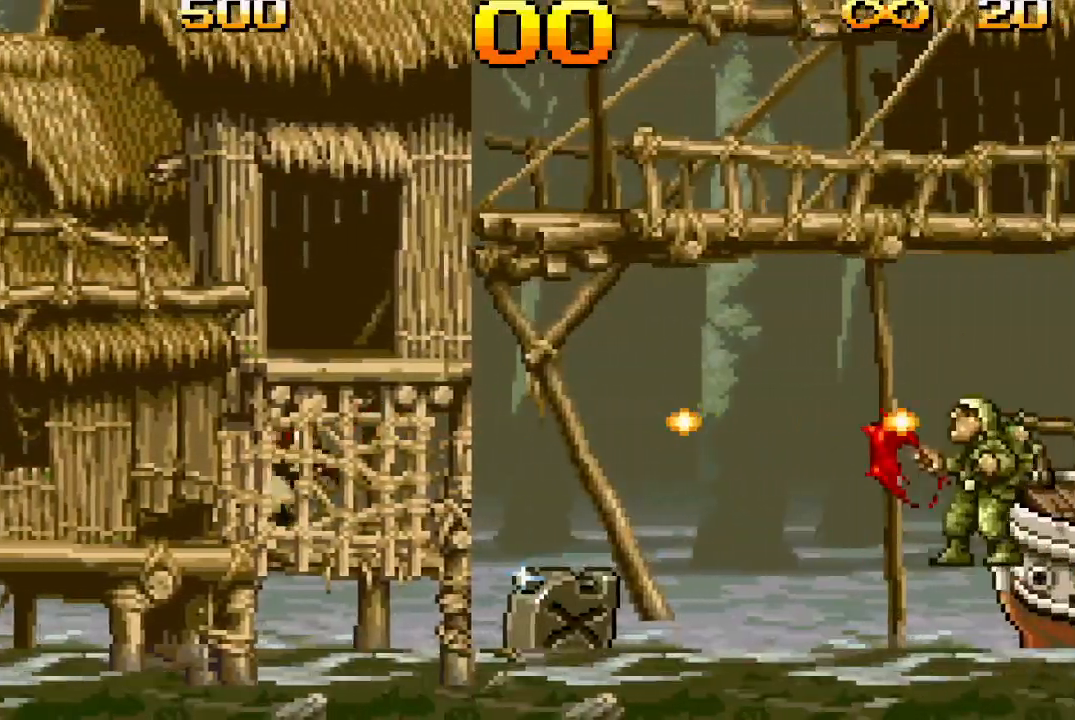
{"buttons": ["TRIANGLE", "DPAD_DOWN"], "events": [[50, "DPAD_RIGHT", "up"], [283, "DPAD_DOWN", "down"]]}
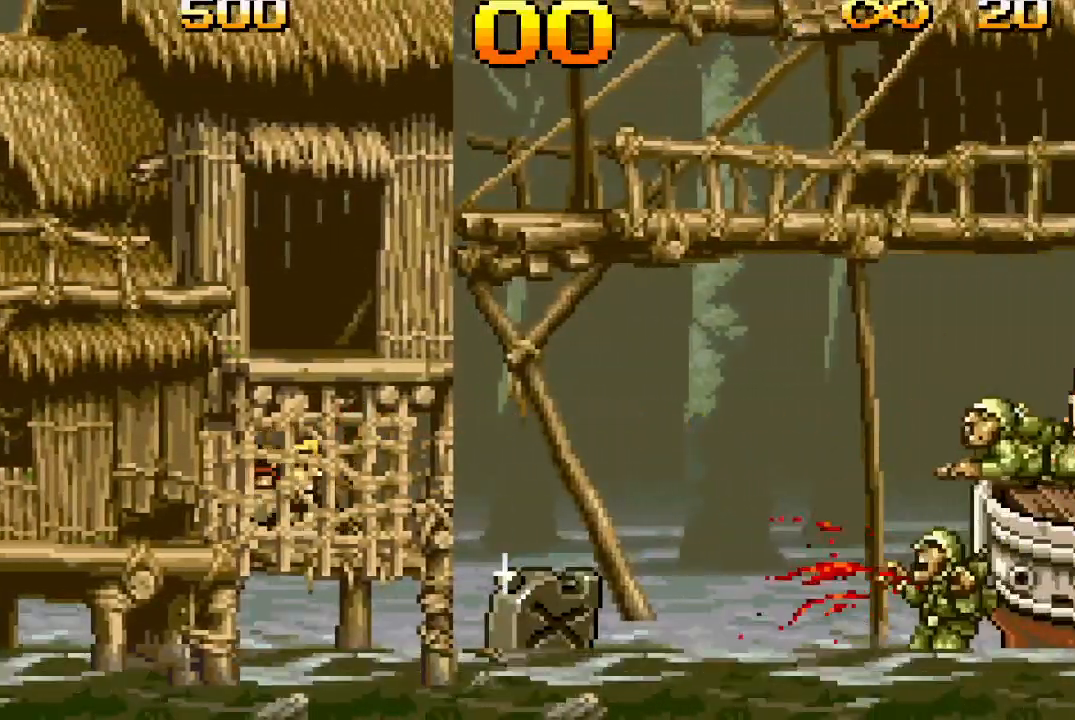
{"buttons": ["TRIANGLE", "DPAD_DOWN"], "events": []}
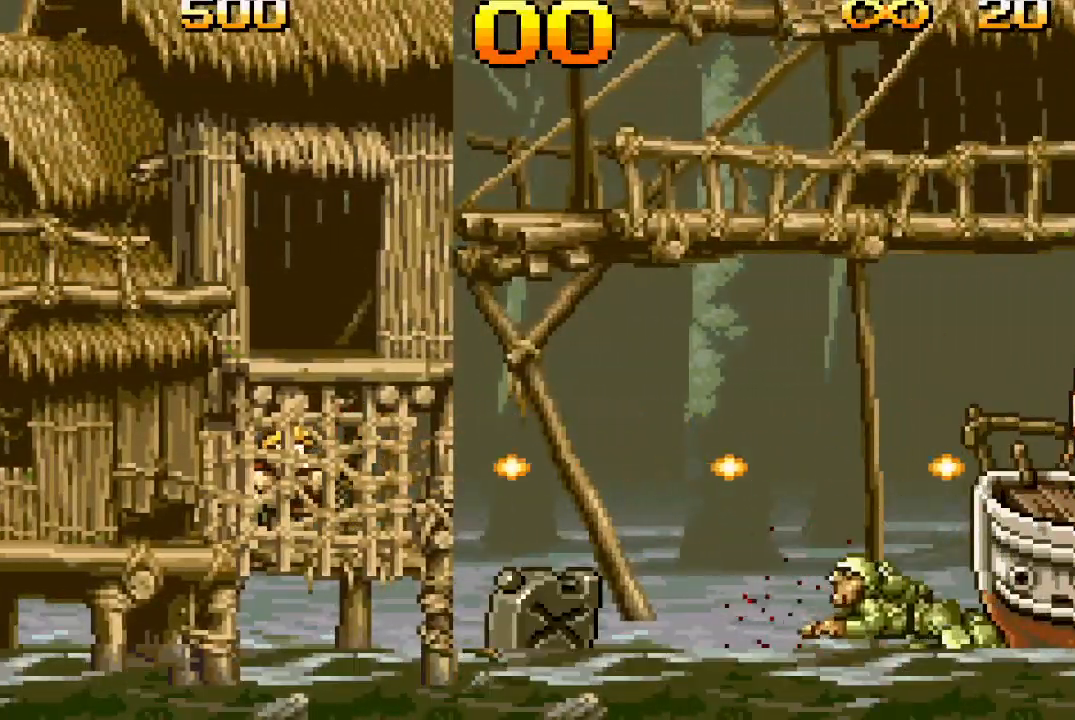
{"buttons": ["TRIANGLE", "DPAD_DOWN"], "events": []}
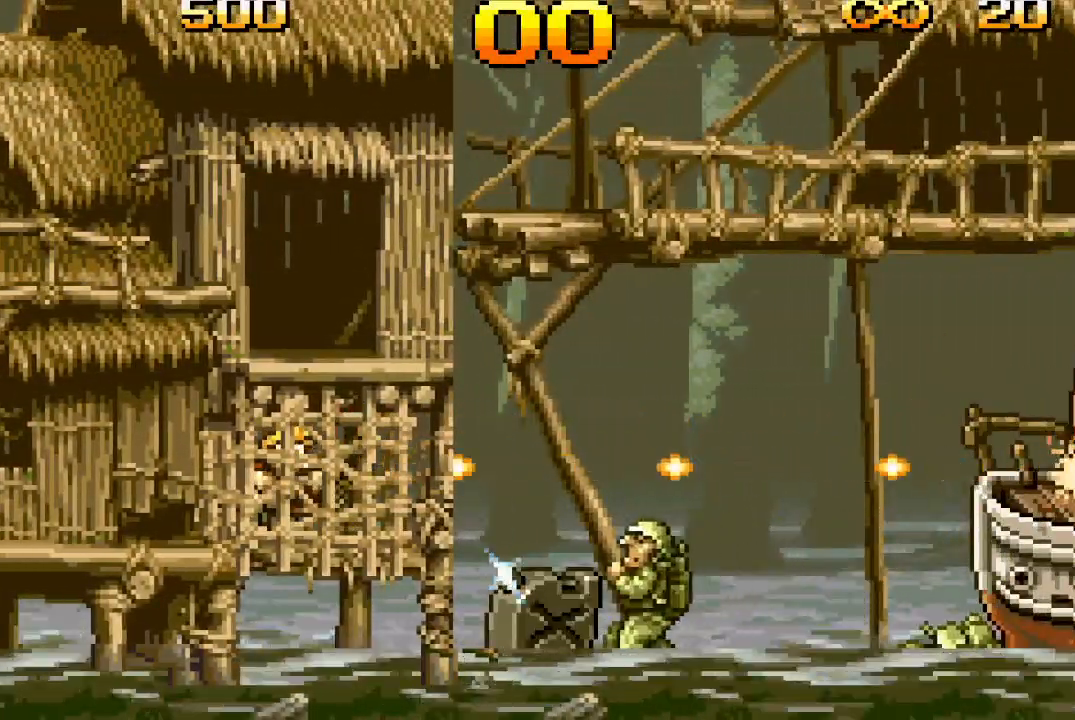
{"buttons": ["TRIANGLE", "DPAD_DOWN"], "events": []}
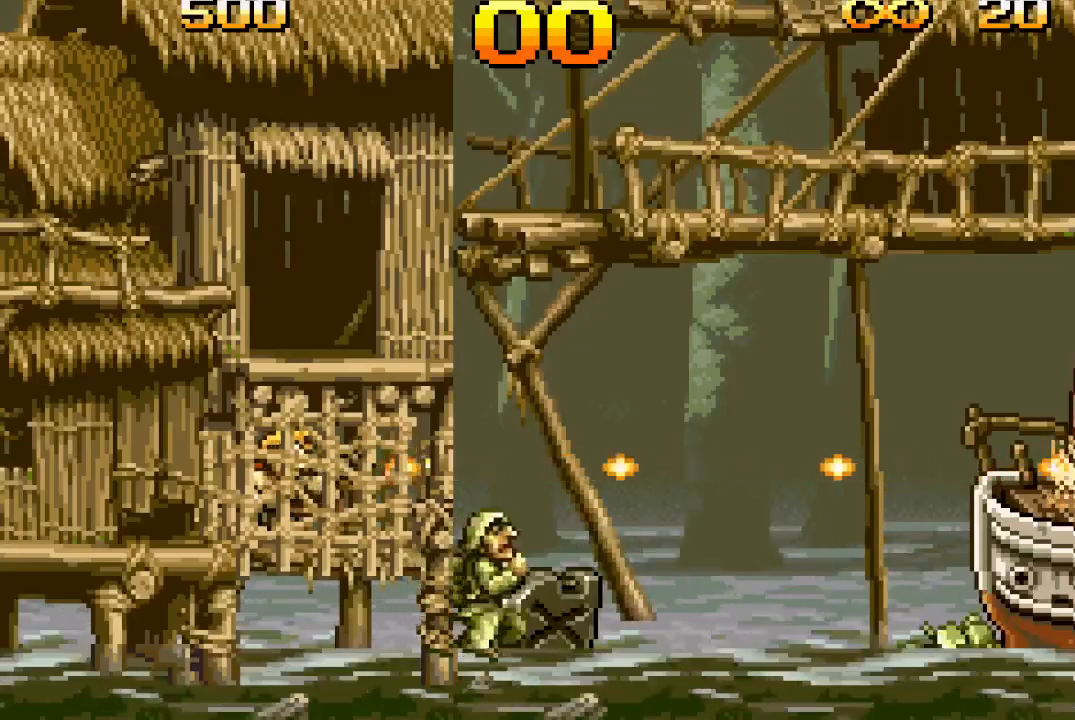
{"buttons": ["TRIANGLE", "DPAD_DOWN"], "events": []}
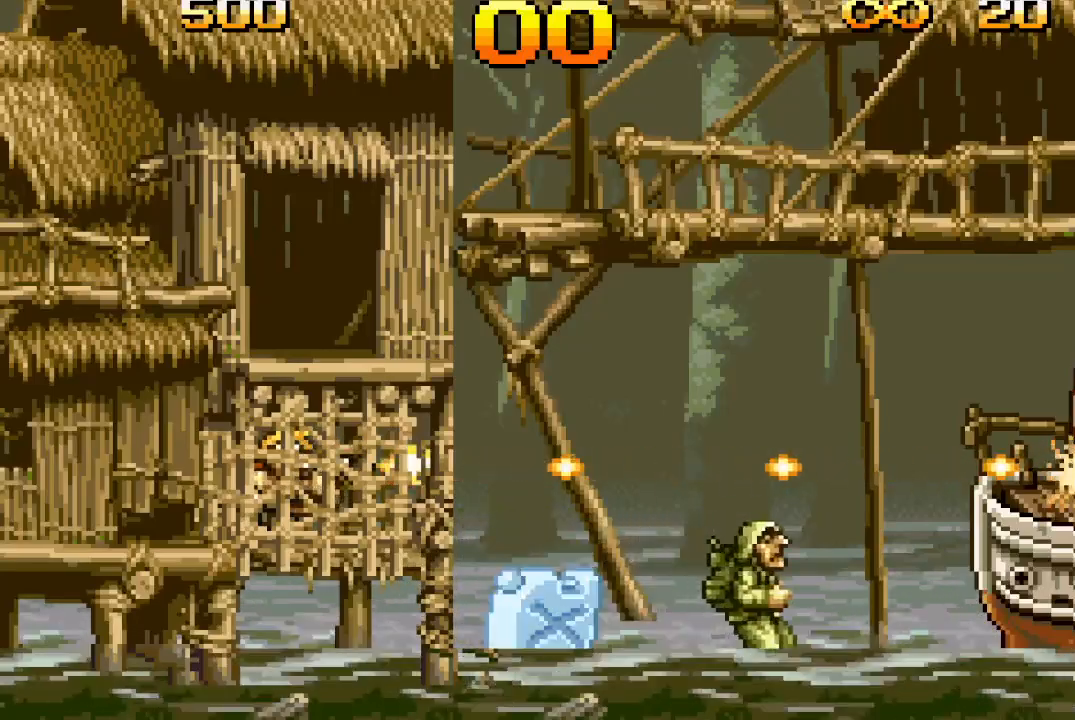
{"buttons": ["TRIANGLE", "DPAD_DOWN"], "events": []}
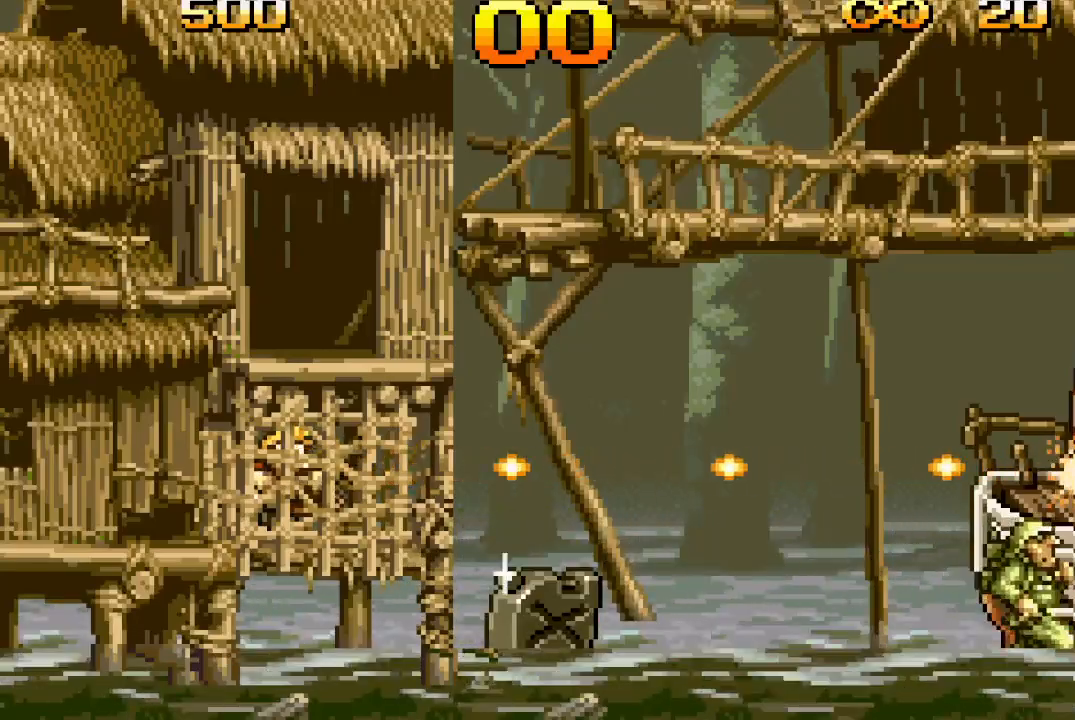
{"buttons": ["TRIANGLE", "DPAD_DOWN"], "events": []}
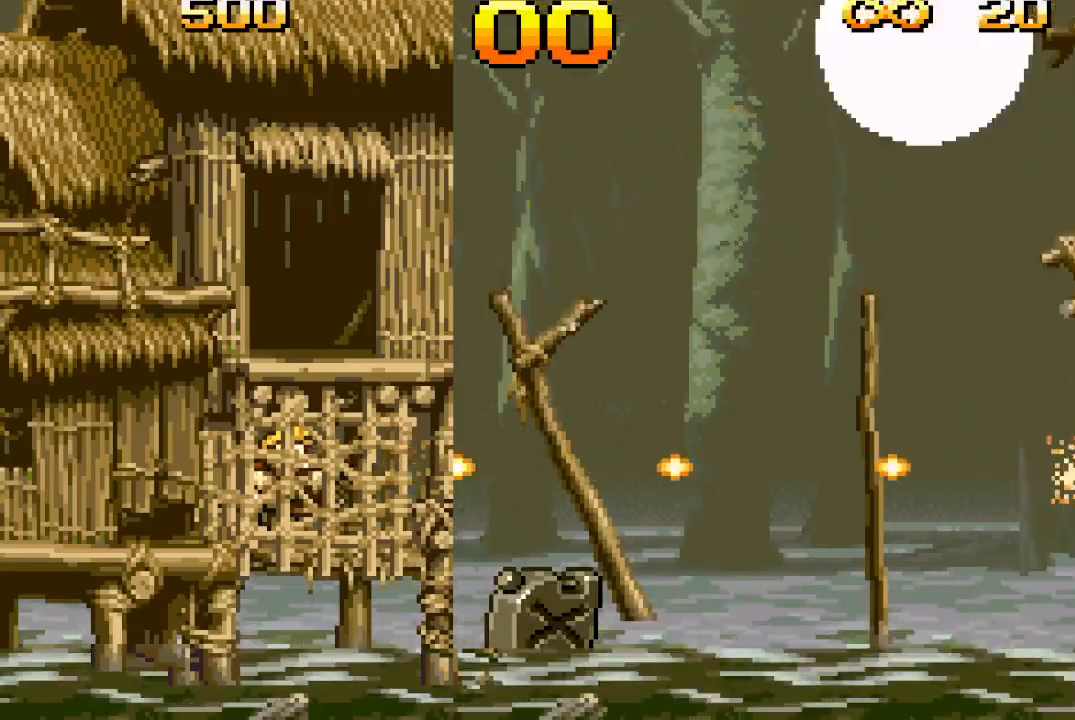
{"buttons": ["TRIANGLE", "DPAD_RIGHT"], "events": [[300, "DPAD_DOWN", "up"], [400, "DPAD_RIGHT", "down"]]}
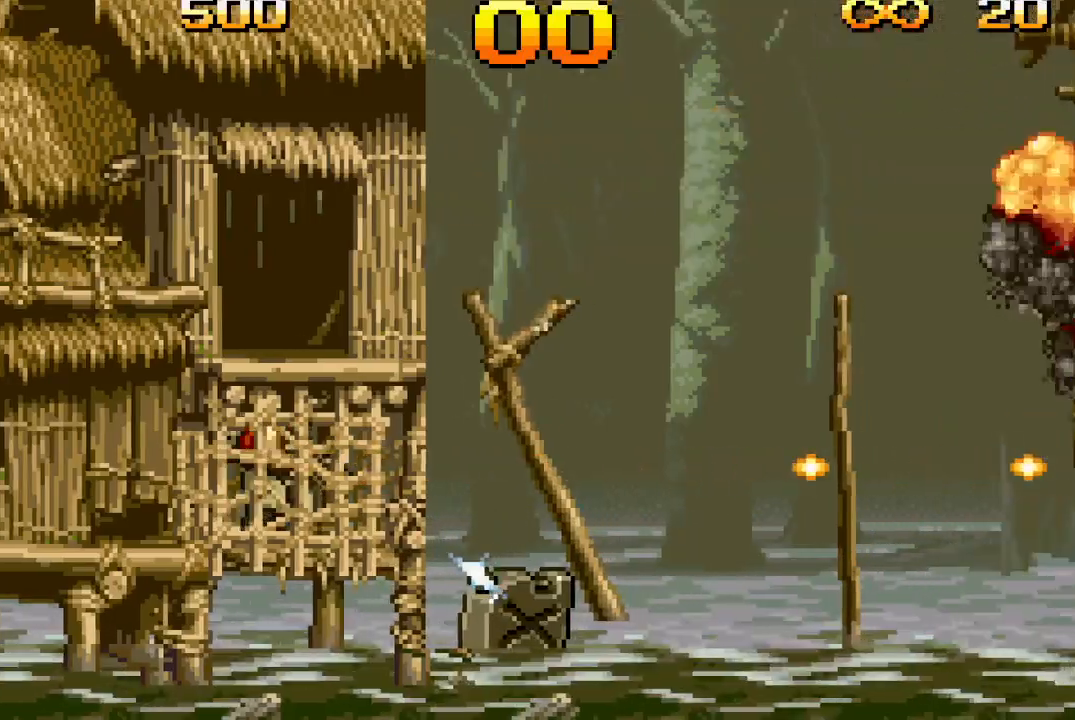
{"buttons": ["TRIANGLE", "DPAD_RIGHT"], "events": [[150, "CROSS", "down"], [417, "CROSS", "up"]]}
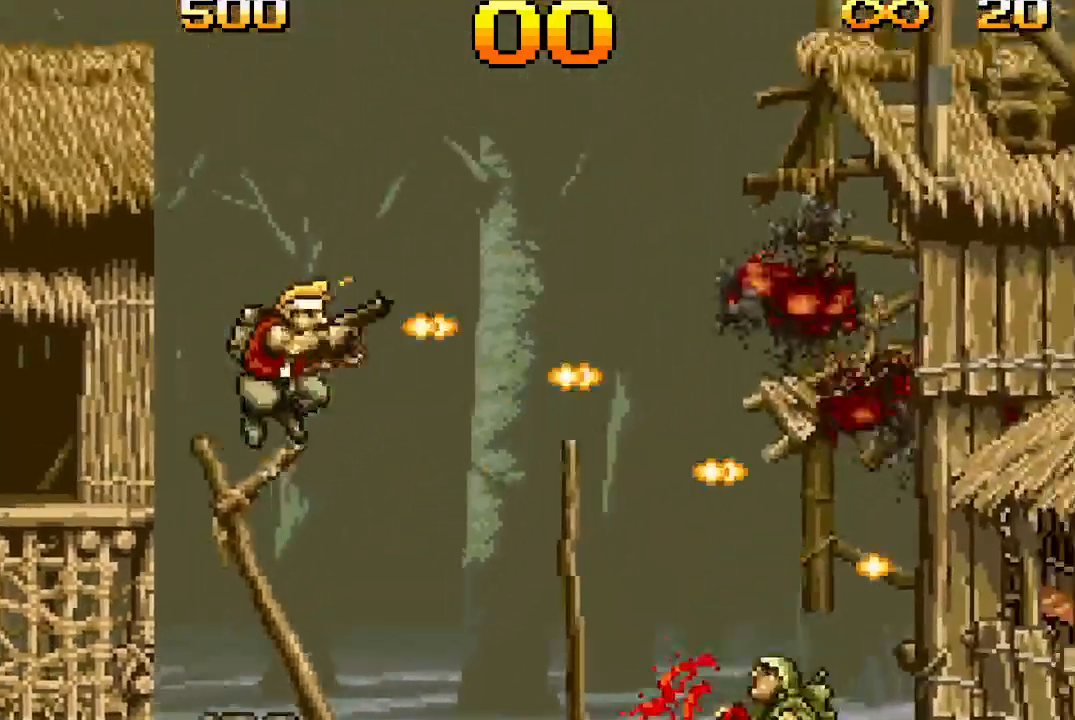
{"buttons": ["TRIANGLE", "DPAD_RIGHT"], "events": []}
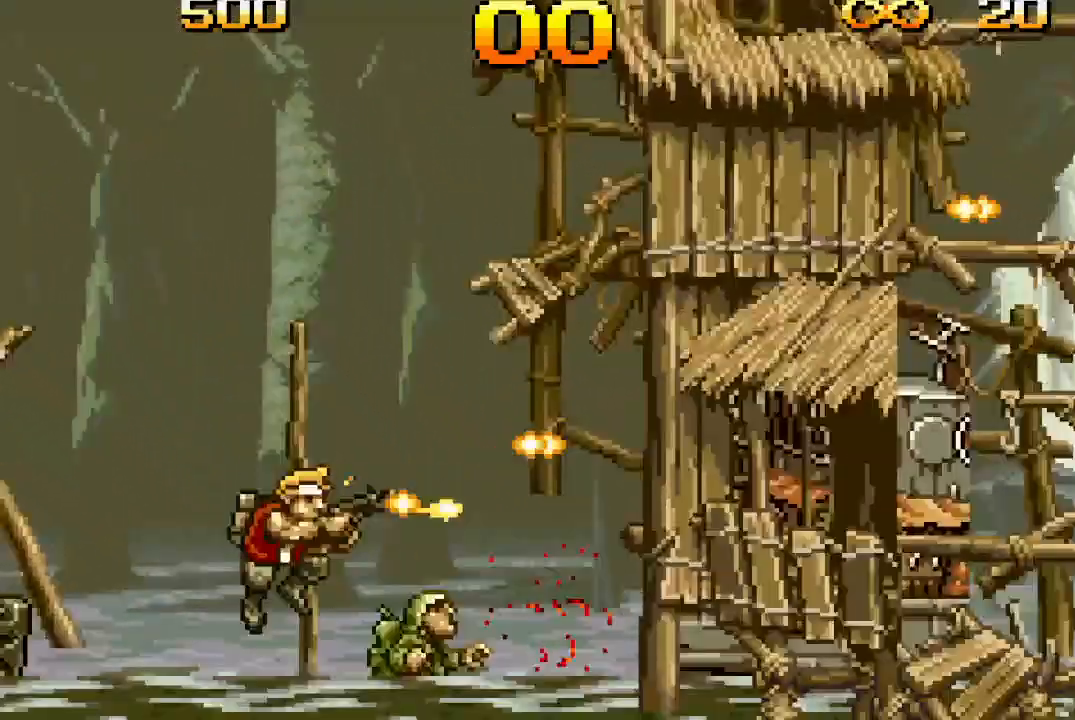
{"buttons": ["TRIANGLE", "DPAD_RIGHT"], "events": []}
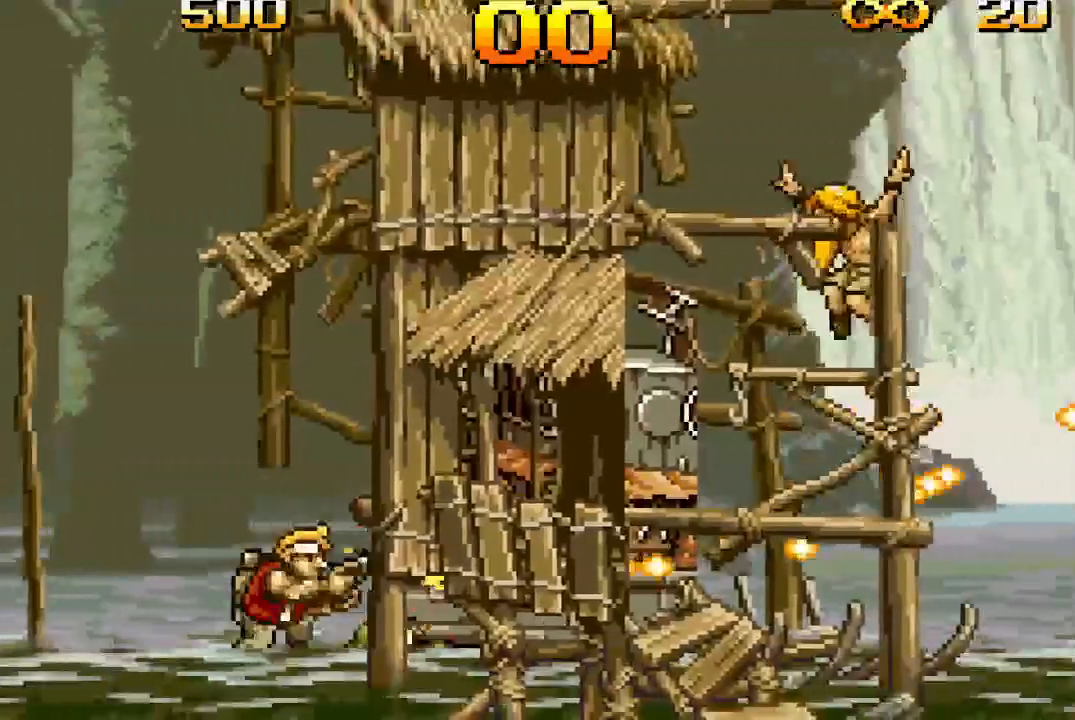
{"buttons": ["TRIANGLE", "DPAD_RIGHT"], "events": []}
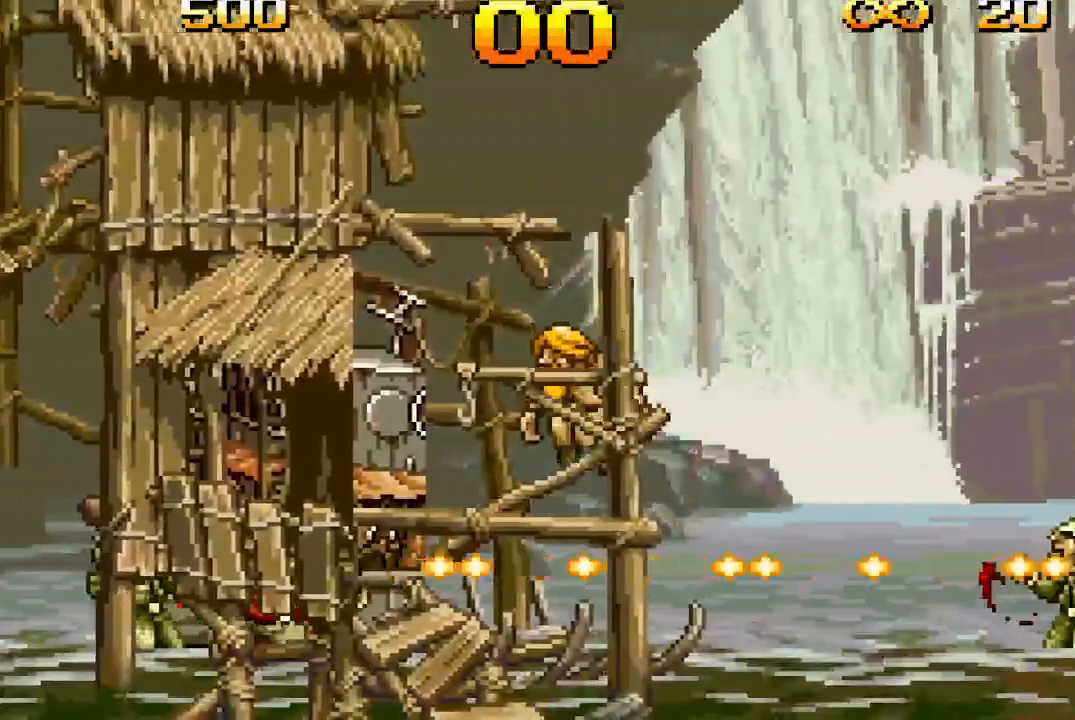
{"buttons": ["TRIANGLE", "DPAD_RIGHT"], "events": []}
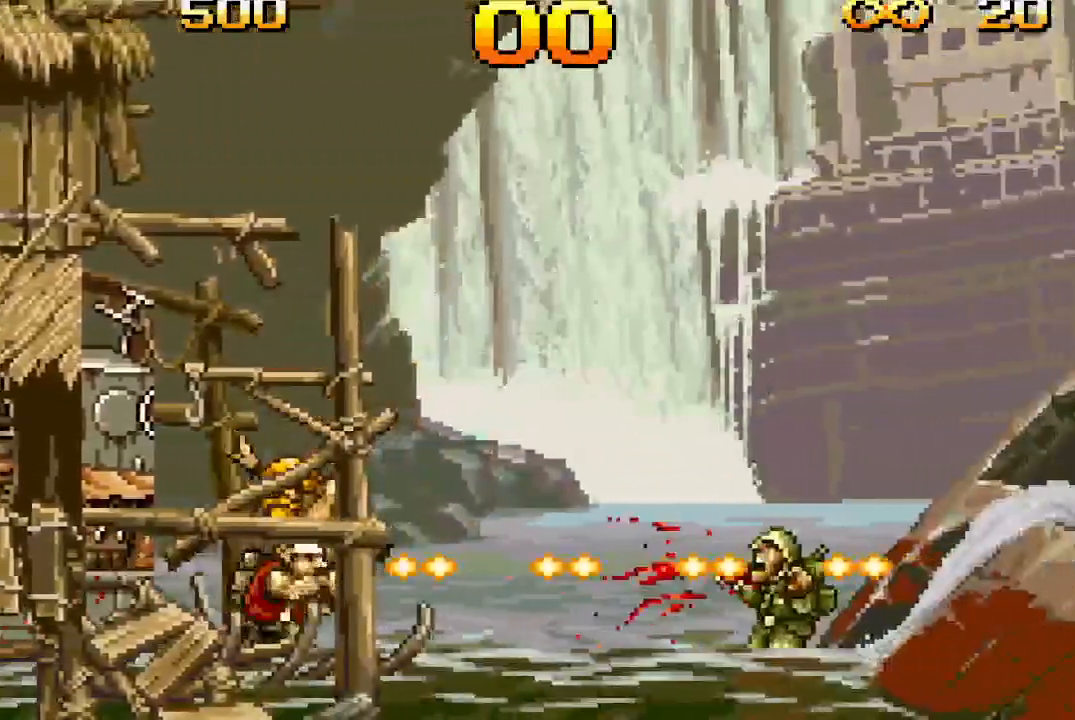
{"buttons": ["TRIANGLE", "DPAD_RIGHT"], "events": []}
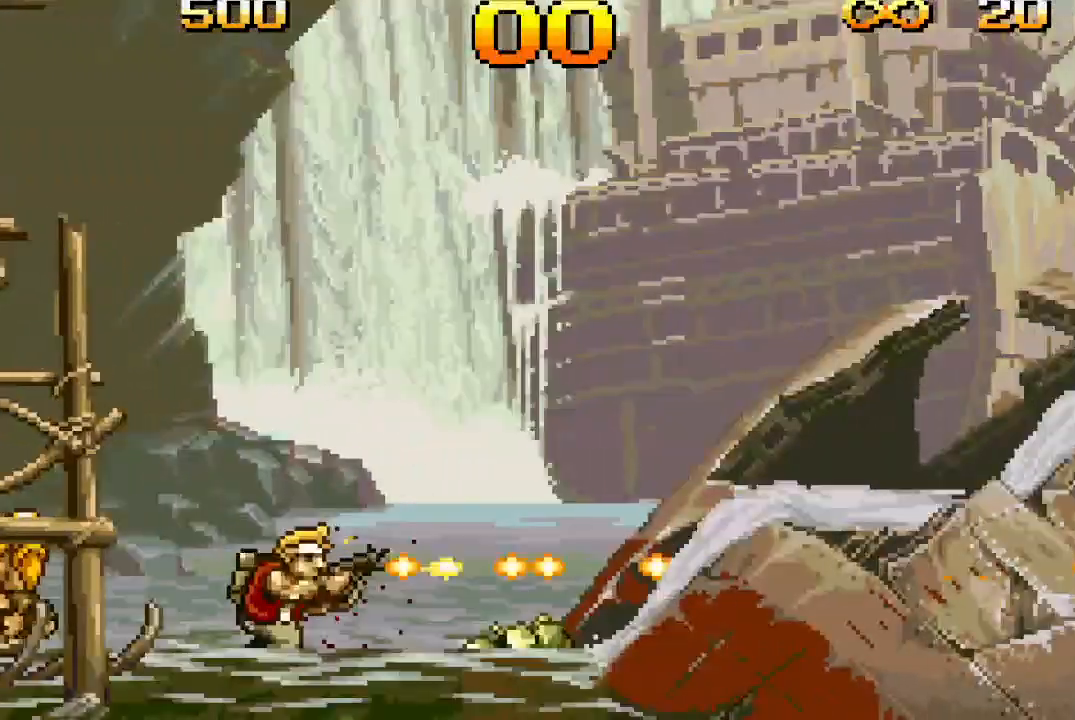
{"buttons": ["CROSS", "TRIANGLE", "DPAD_RIGHT"], "events": [[333, "CROSS", "down"]]}
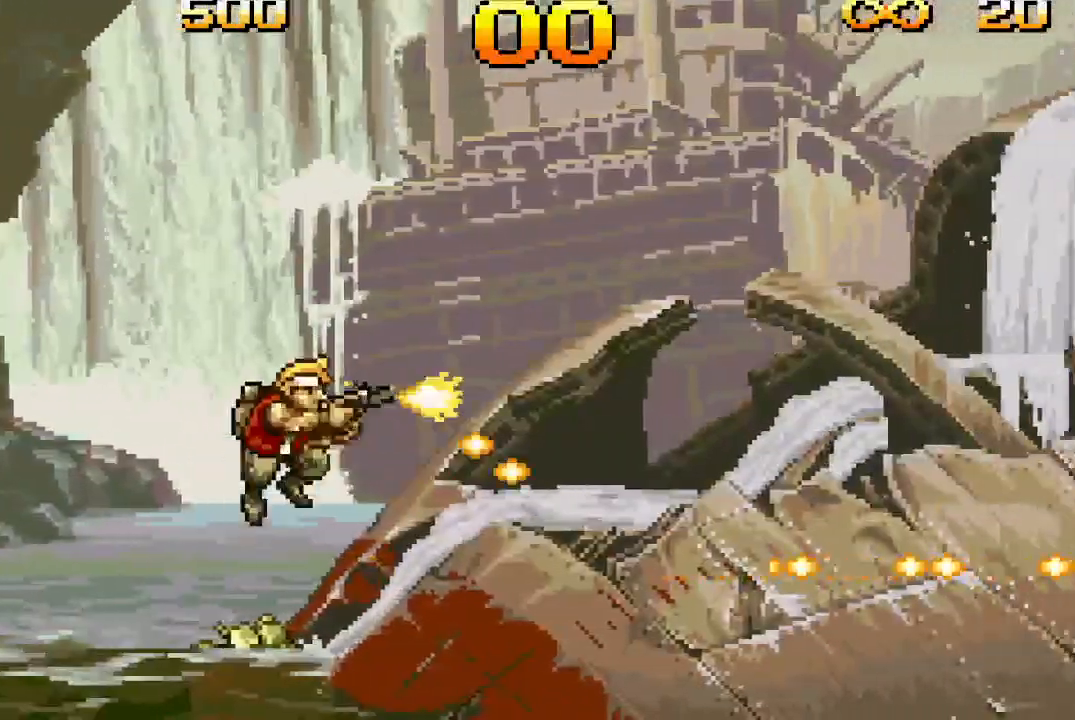
{"buttons": ["TRIANGLE", "DPAD_RIGHT"], "events": [[350, "CROSS", "up"]]}
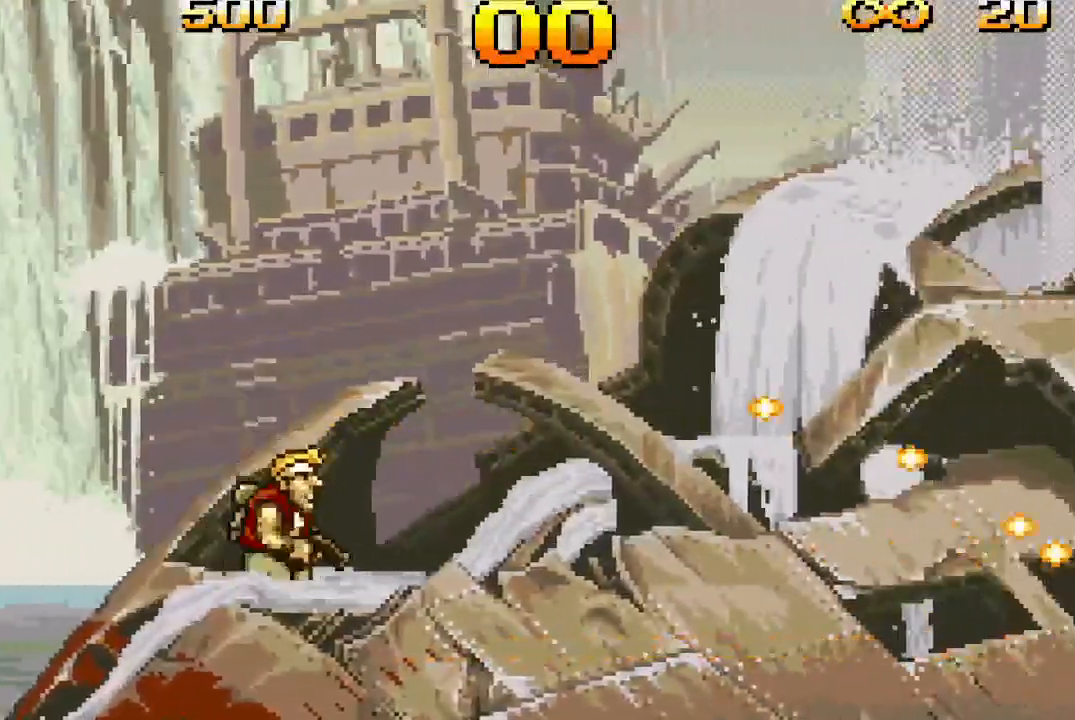
{"buttons": ["CROSS", "TRIANGLE", "DPAD_RIGHT"], "events": [[100, "CROSS", "down"]]}
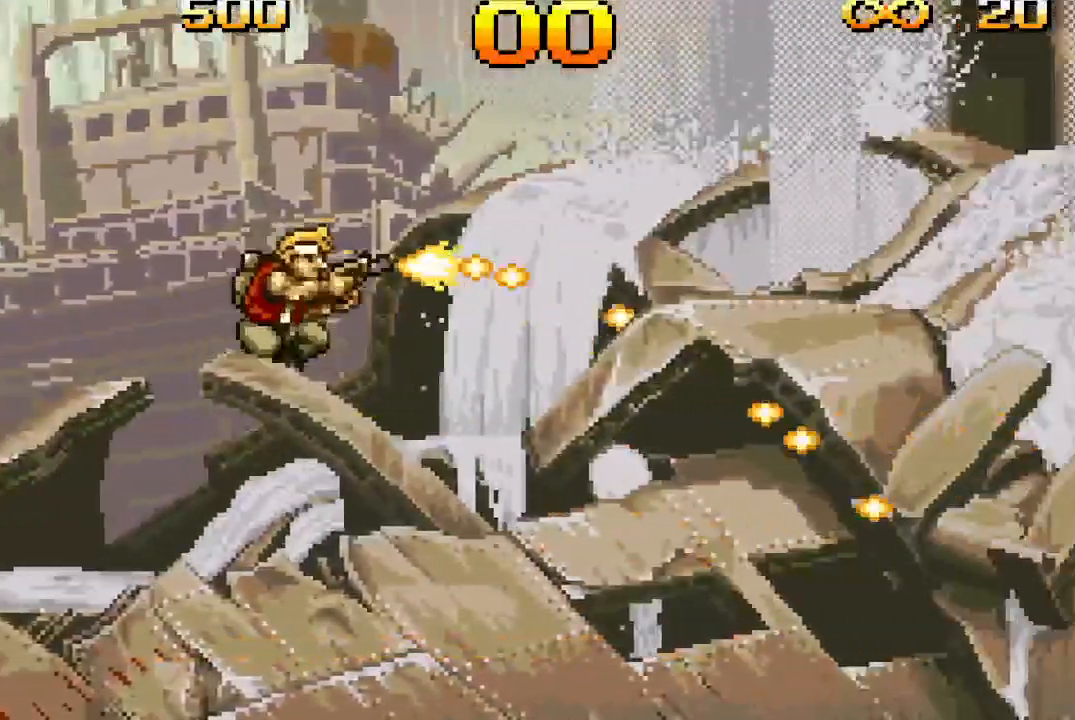
{"buttons": ["CROSS", "TRIANGLE", "DPAD_RIGHT"], "events": [[167, "CROSS", "up"], [367, "CROSS", "down"]]}
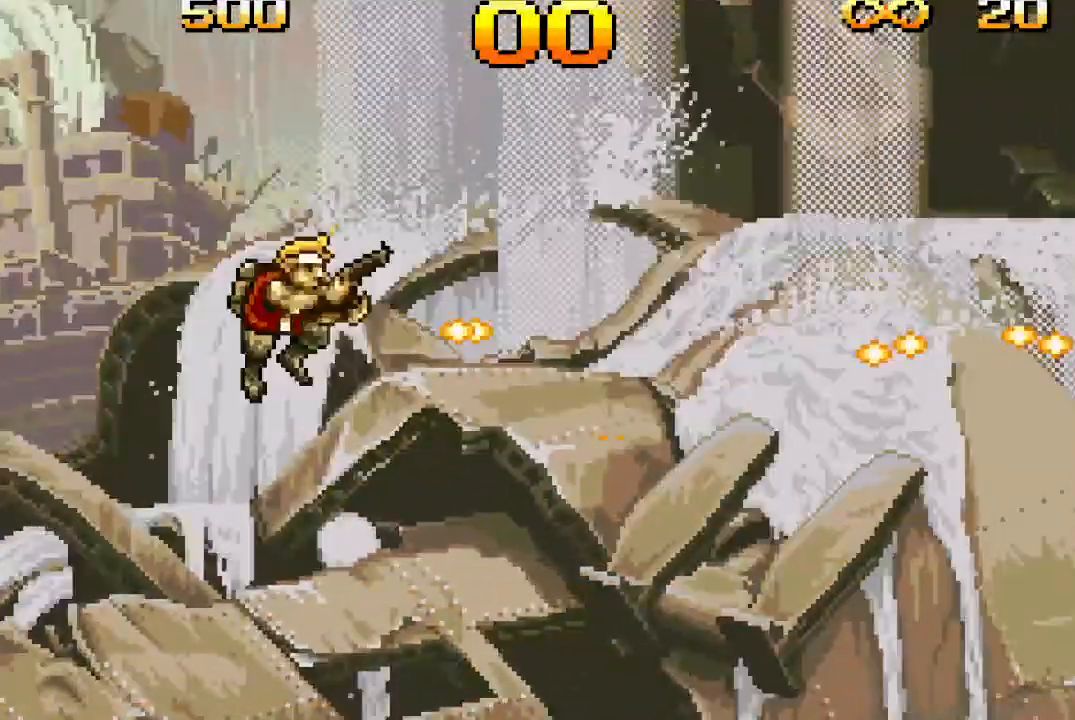
{"buttons": ["TRIANGLE", "DPAD_RIGHT"], "events": [[83, "CROSS", "up"]]}
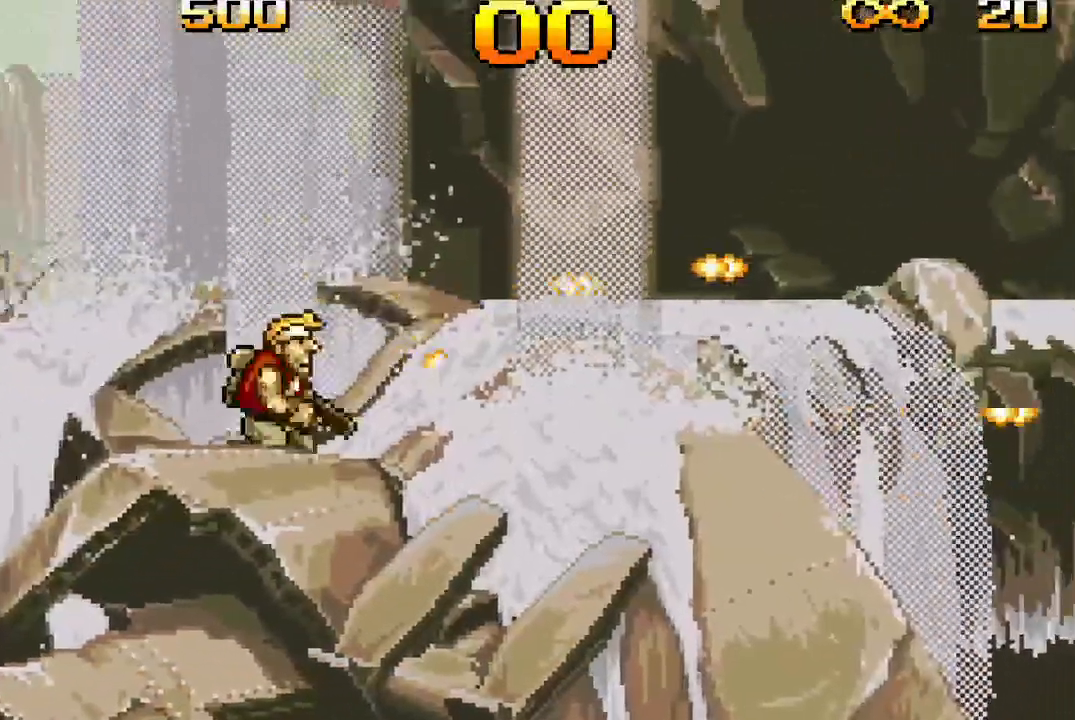
{"buttons": ["TRIANGLE", "DPAD_RIGHT"], "events": [[83, "CROSS", "down"], [383, "CROSS", "up"]]}
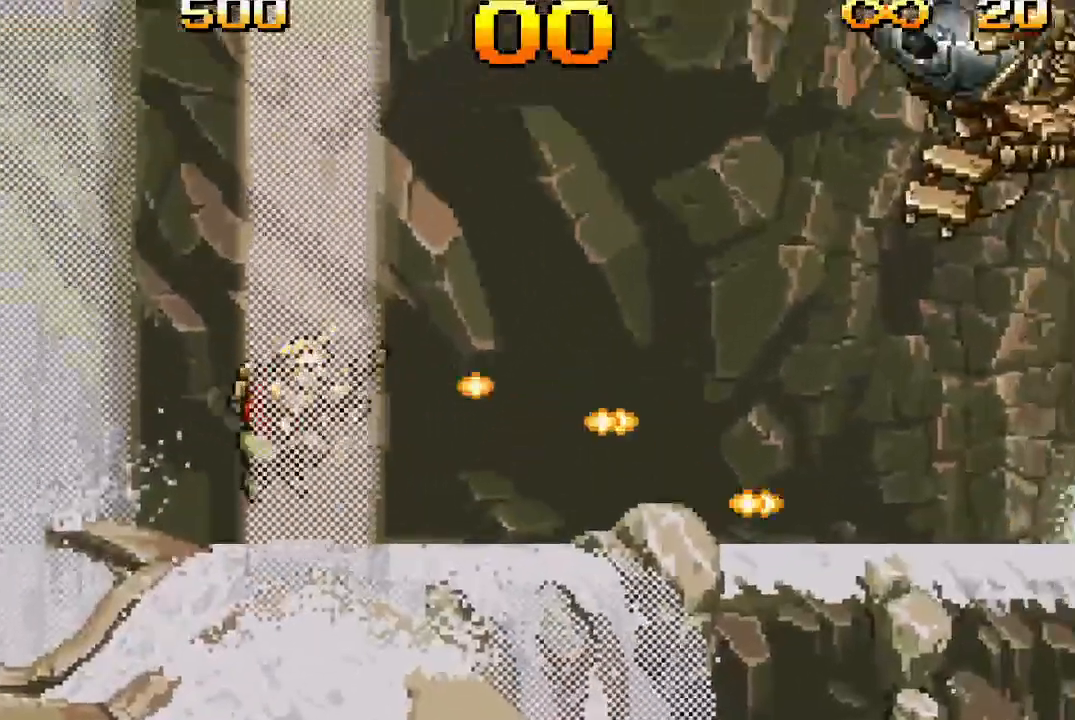
{"buttons": ["TRIANGLE", "DPAD_RIGHT"], "events": []}
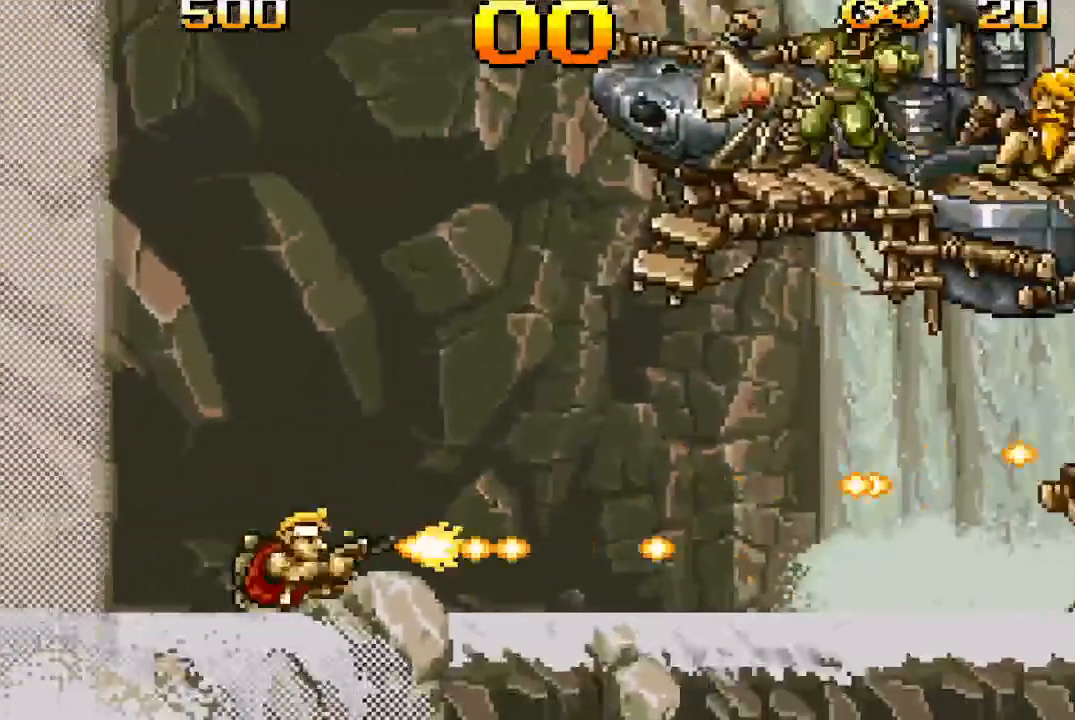
{"buttons": ["TRIANGLE", "DPAD_RIGHT"], "events": []}
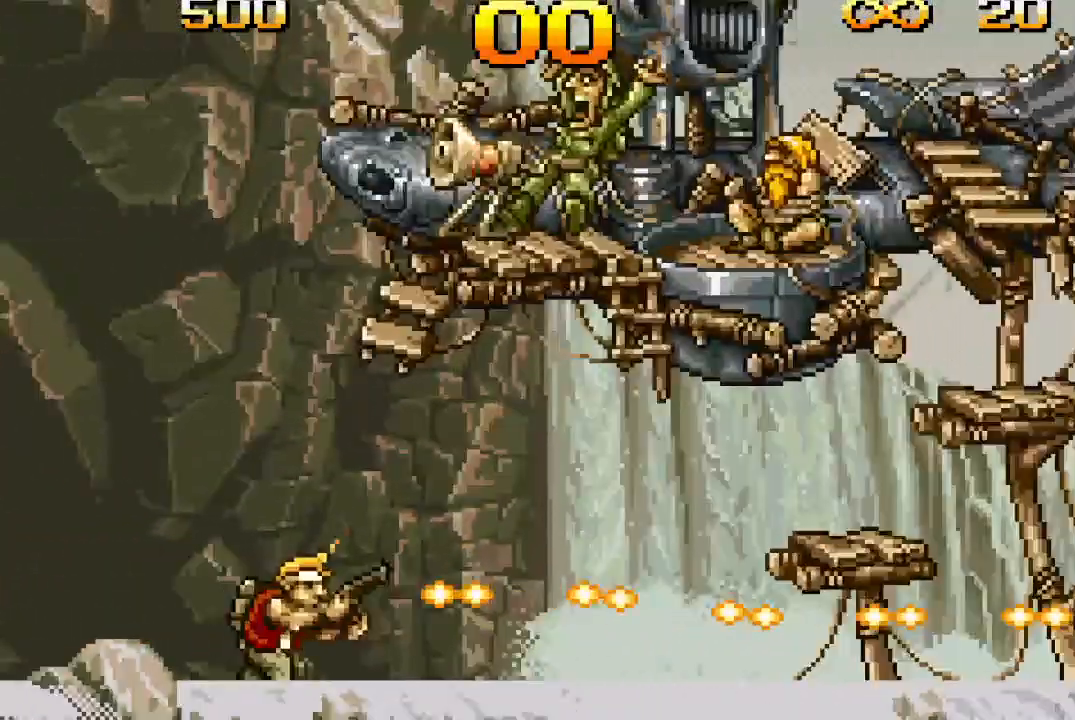
{"buttons": ["TRIANGLE", "DPAD_RIGHT"], "events": []}
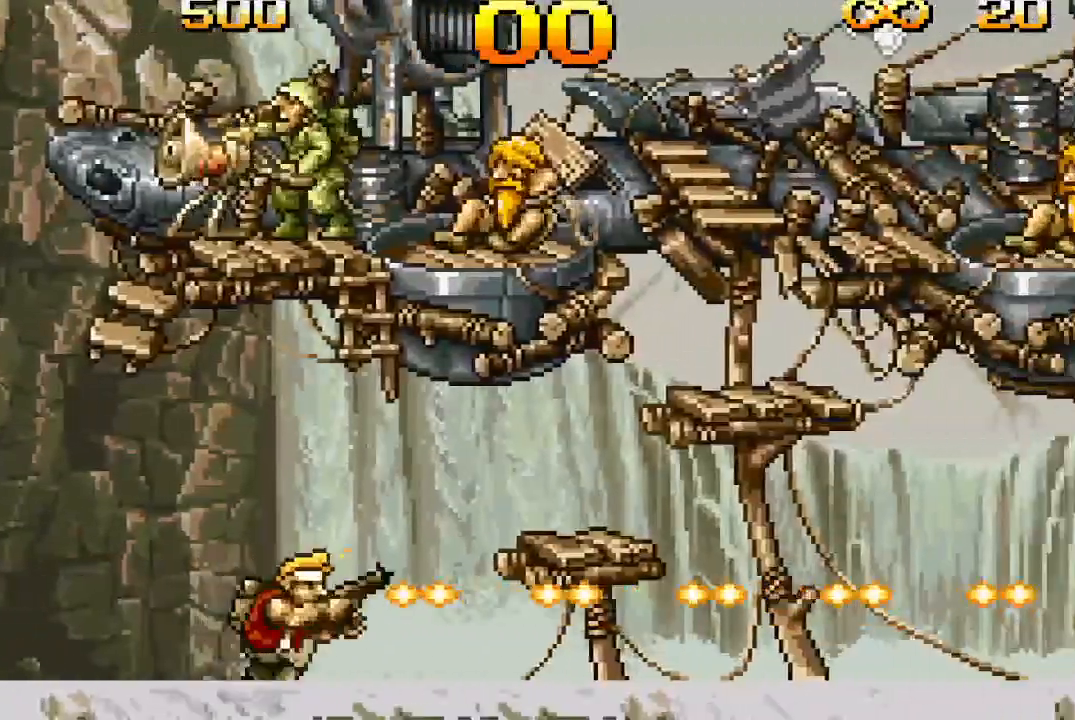
{"buttons": ["TRIANGLE", "DPAD_RIGHT"], "events": []}
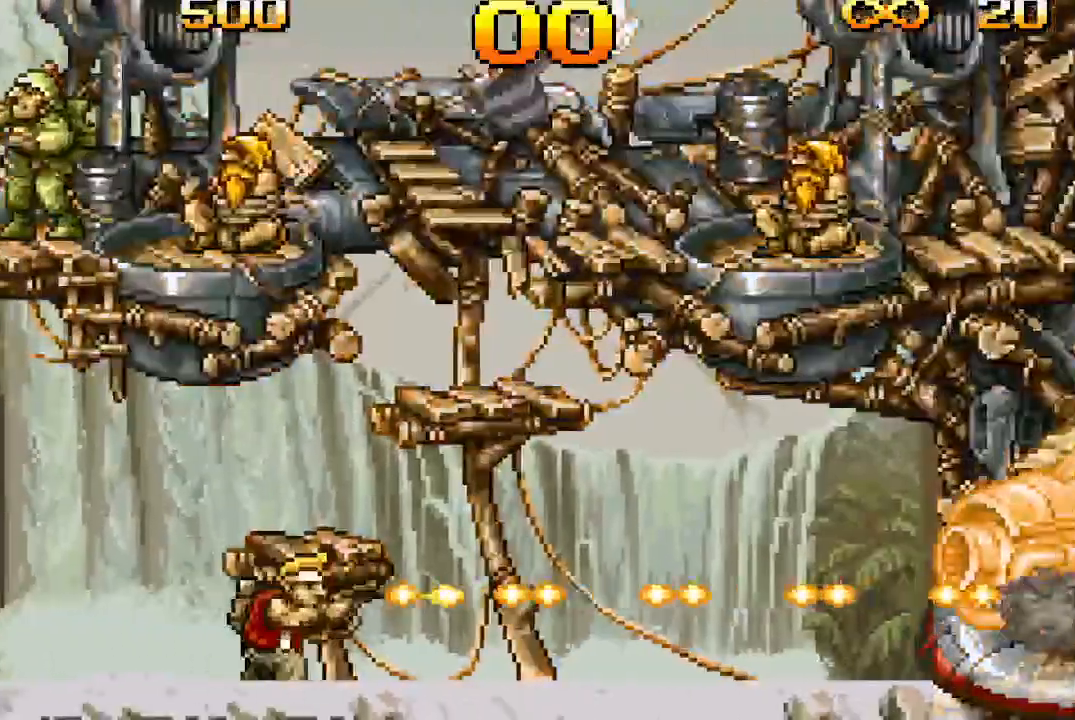
{"buttons": ["TRIANGLE"], "events": [[150, "DPAD_RIGHT", "up"]]}